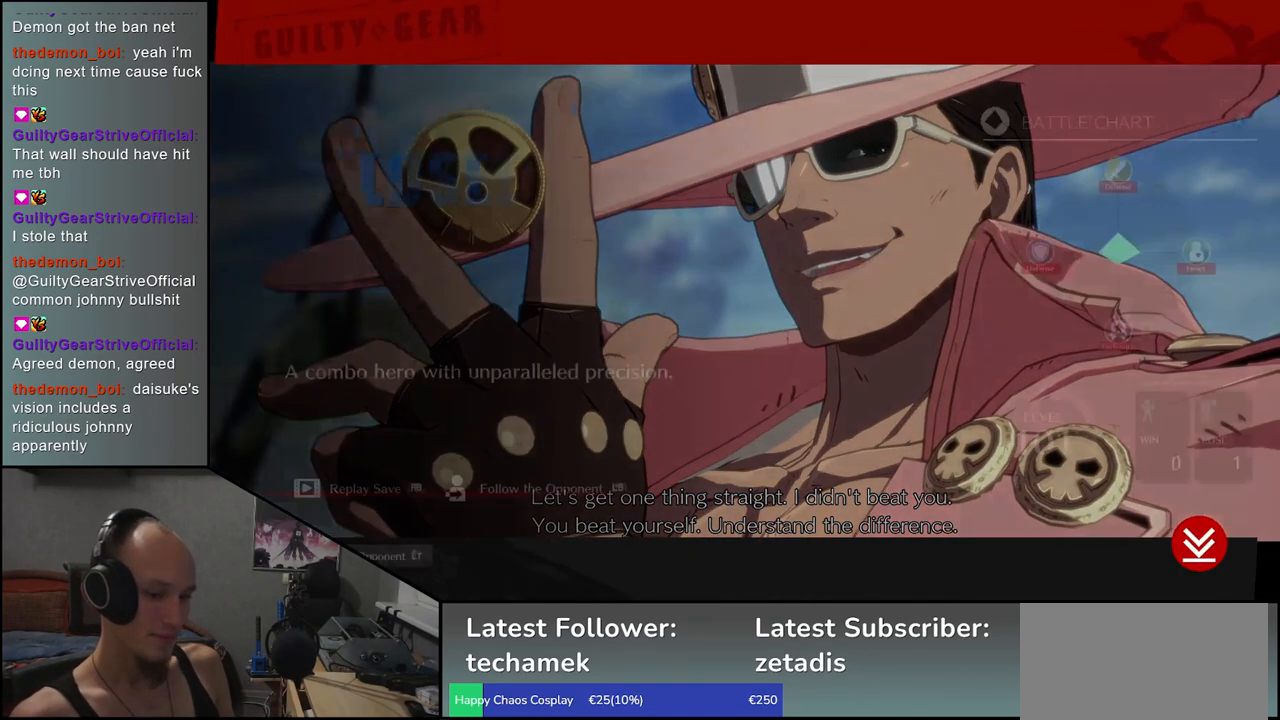
Gameplay with a controller (arcade stick); each line is a JSON object with the inputs held at the frame after it. "events" lists button and stick changes between this image and that frame as [ms after this image, input, new state], when the widget could be followed in between. Not read: L3 R3.
{"buttons": [], "left_stick": "center", "events": [[283, "SQUARE", "down"], [367, "SQUARE", "up"]]}
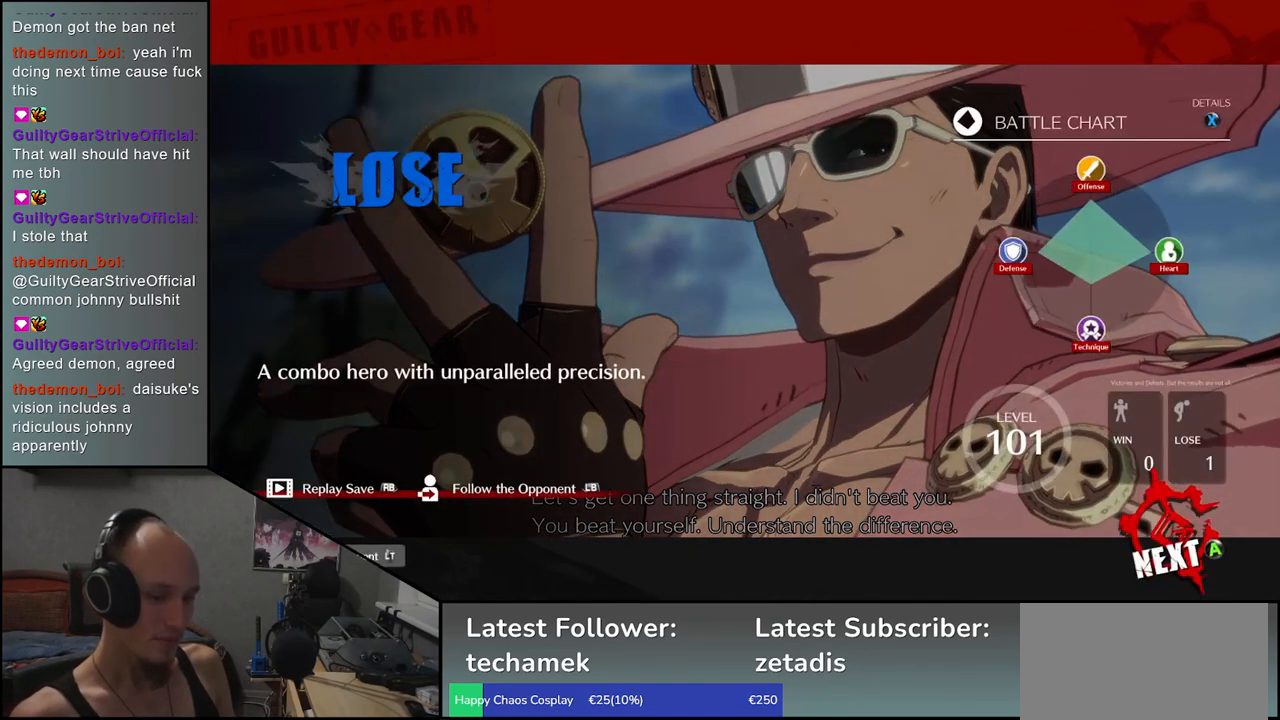
{"buttons": [], "left_stick": "center", "events": []}
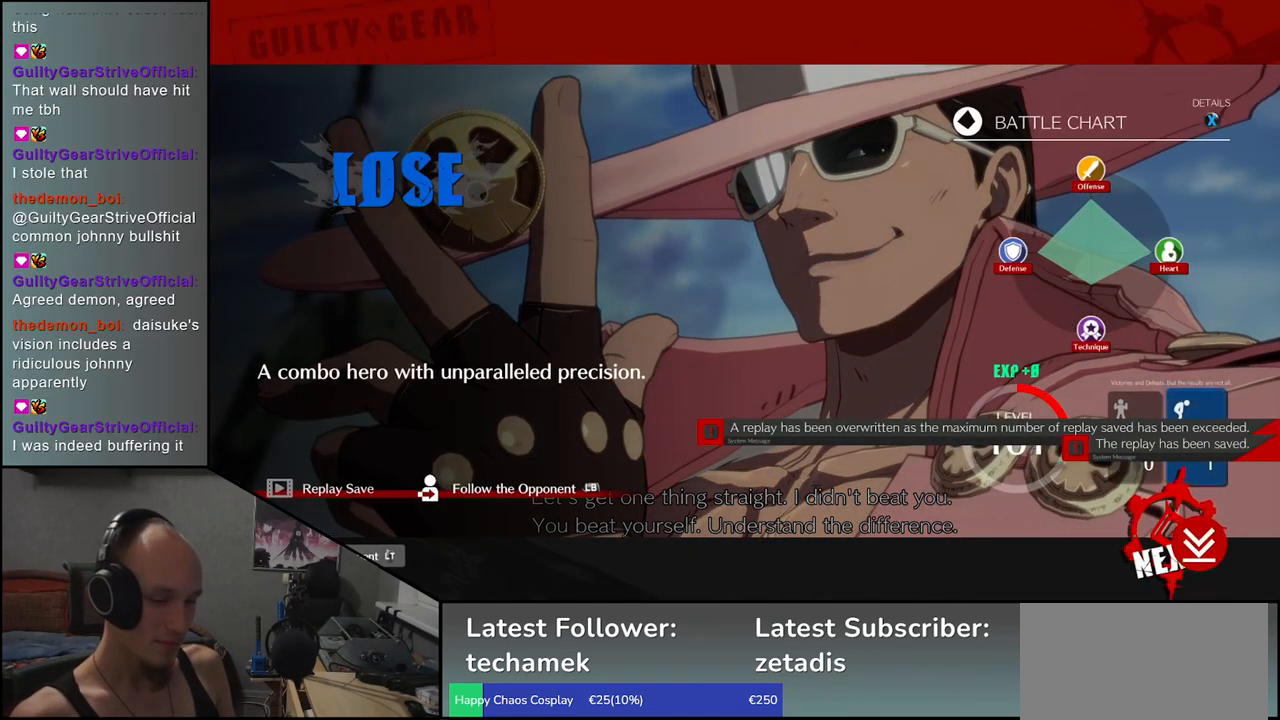
{"buttons": [], "left_stick": "center", "events": []}
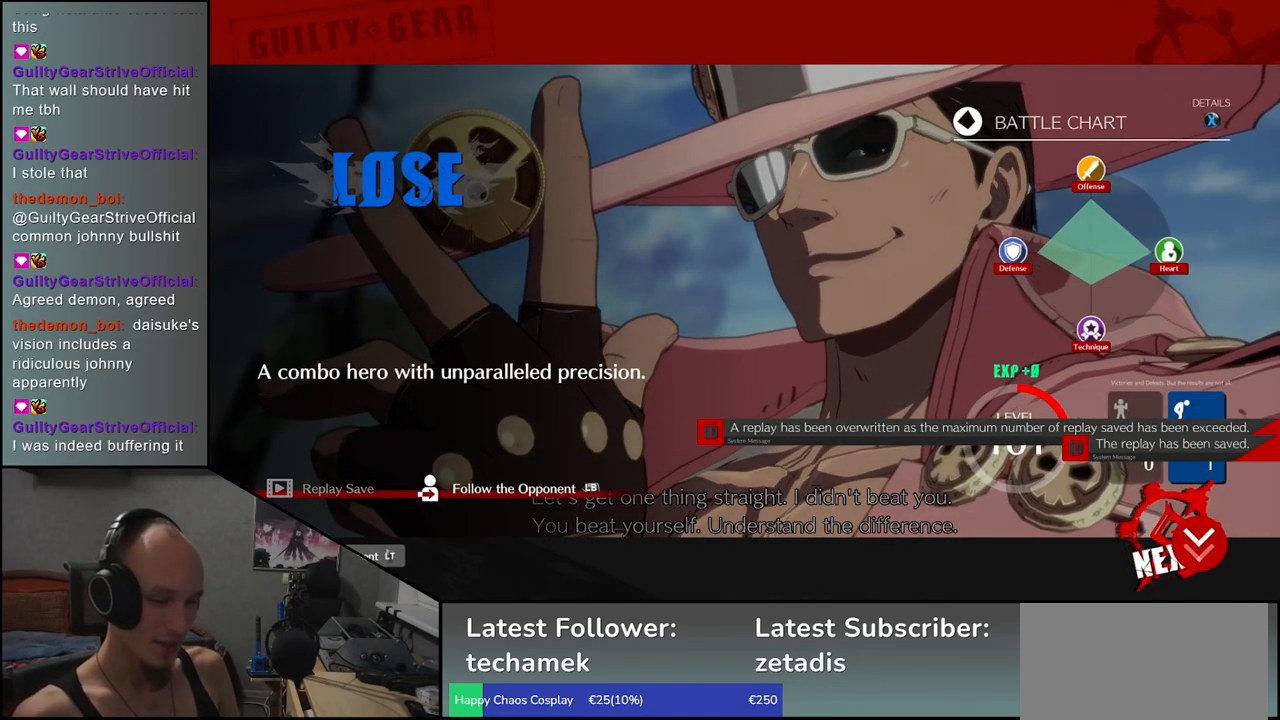
{"buttons": [], "left_stick": "center", "events": []}
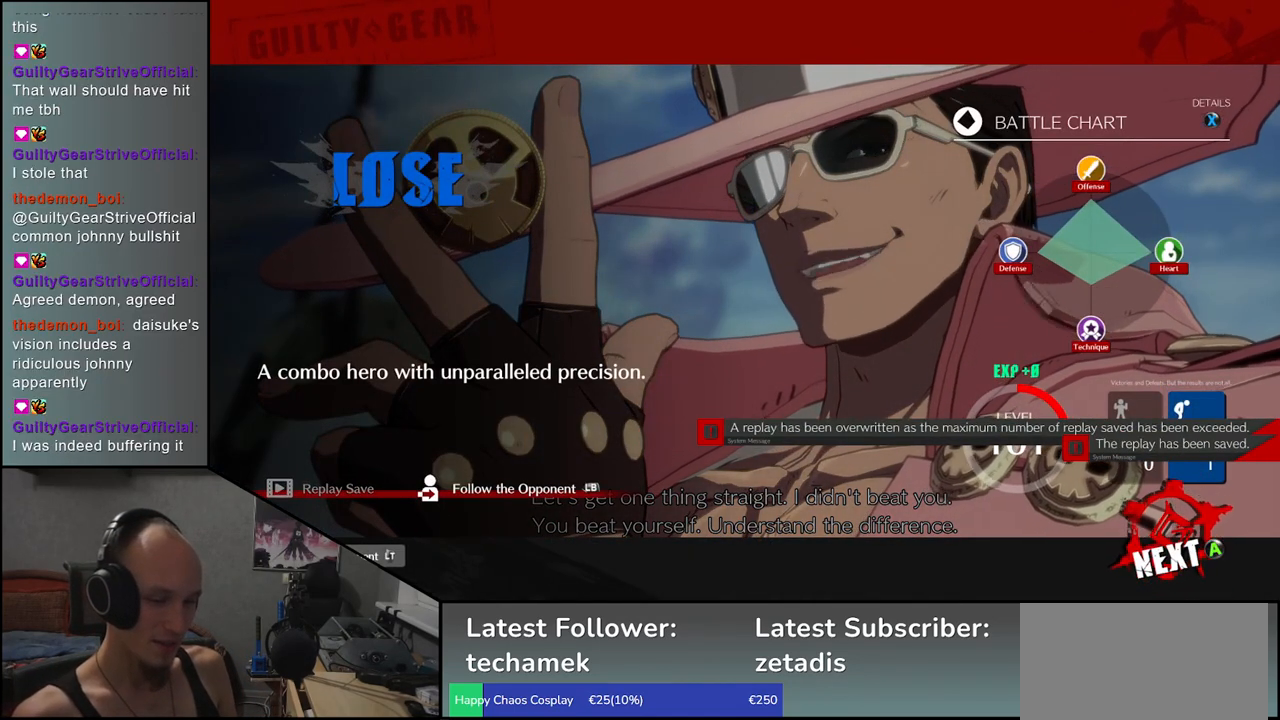
{"buttons": ["SQUARE"], "left_stick": "center", "events": [[483, "SQUARE", "down"]]}
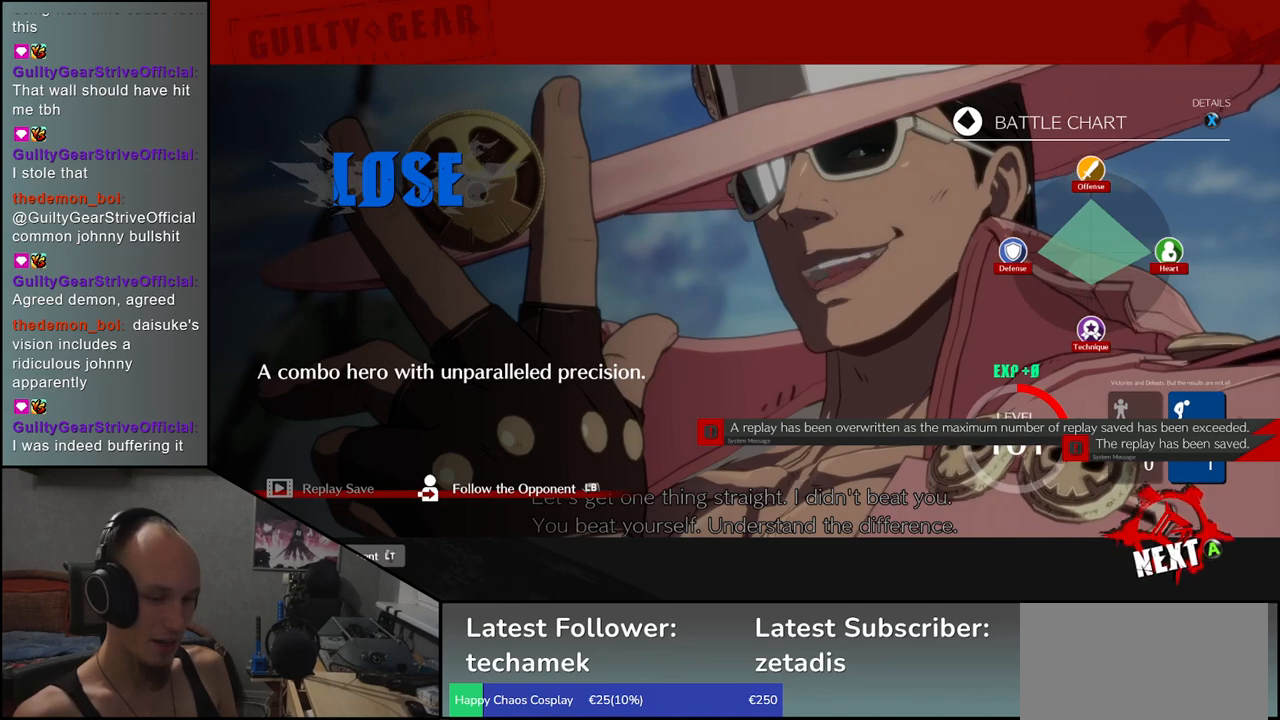
{"buttons": [], "left_stick": "center", "events": [[67, "SQUARE", "up"]]}
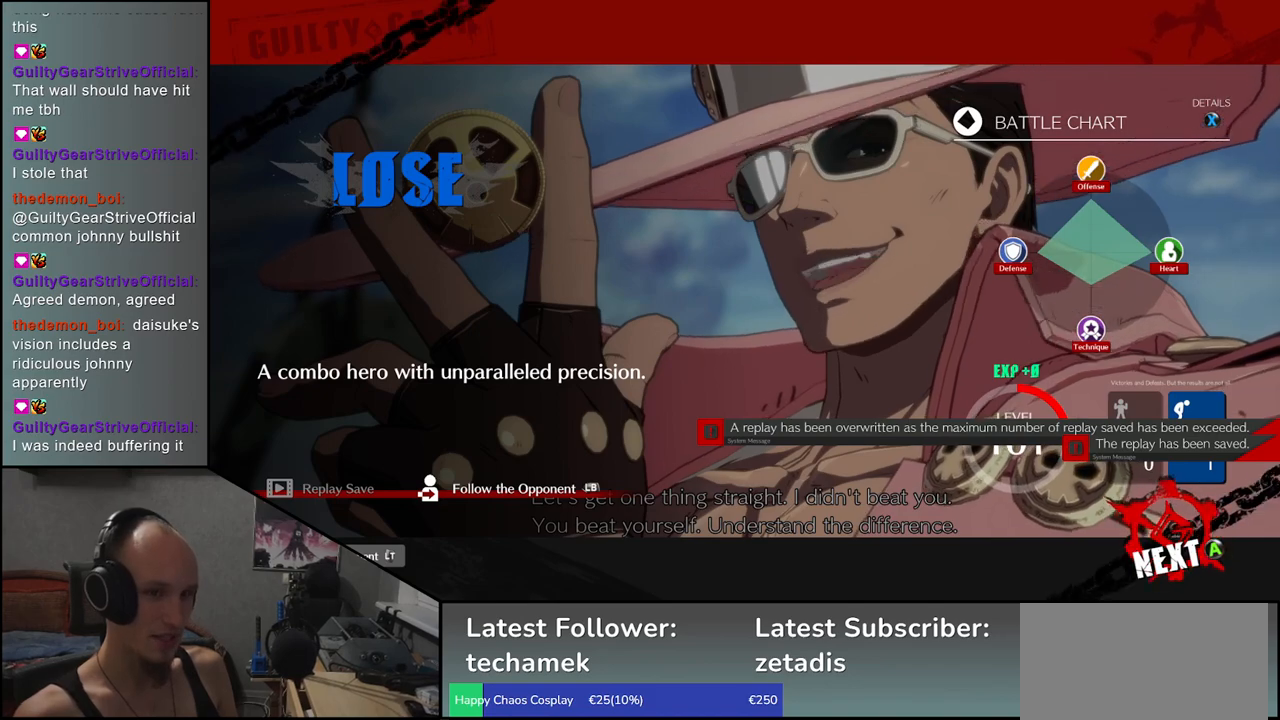
{"buttons": [], "left_stick": "center", "events": []}
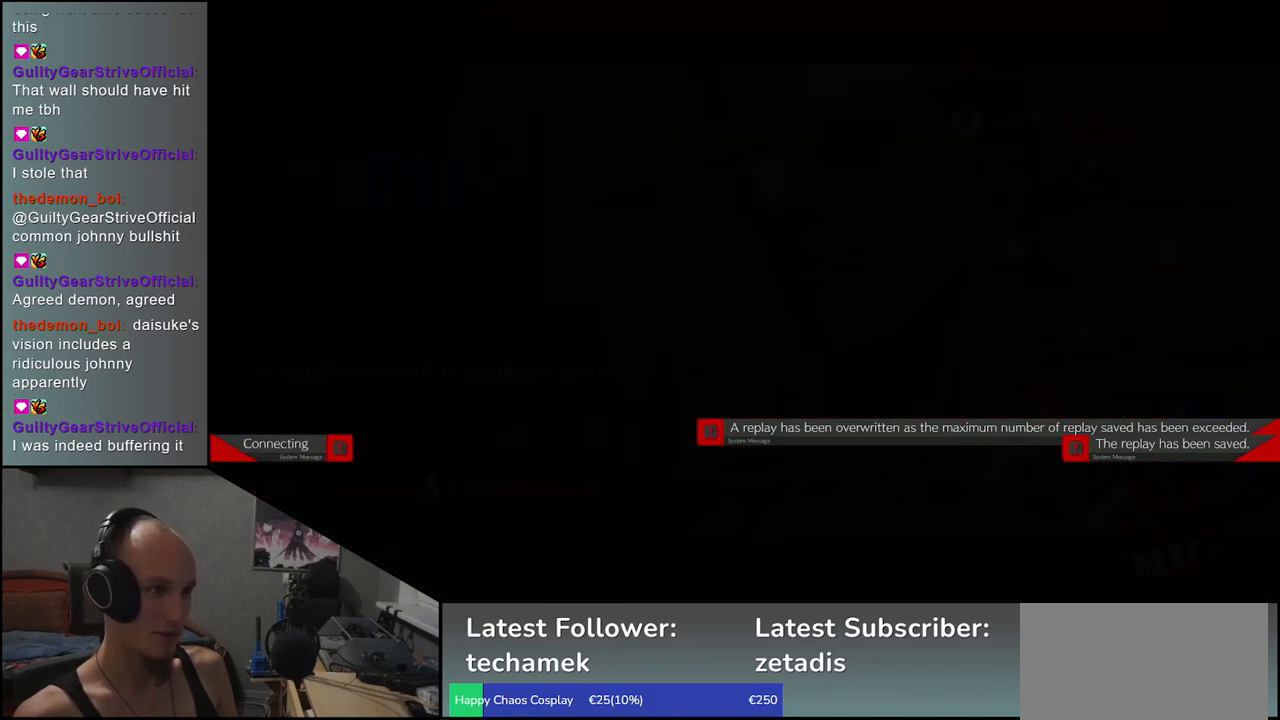
{"buttons": [], "left_stick": "center", "events": []}
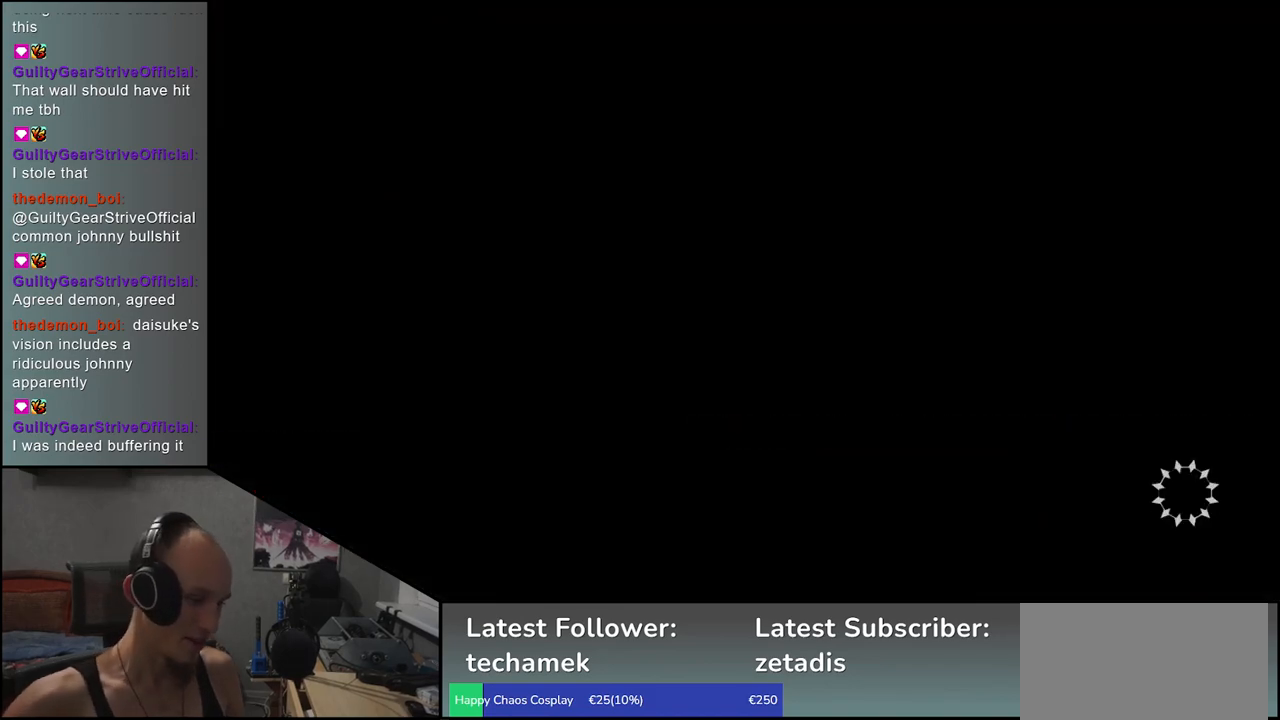
{"buttons": [], "left_stick": "center", "events": []}
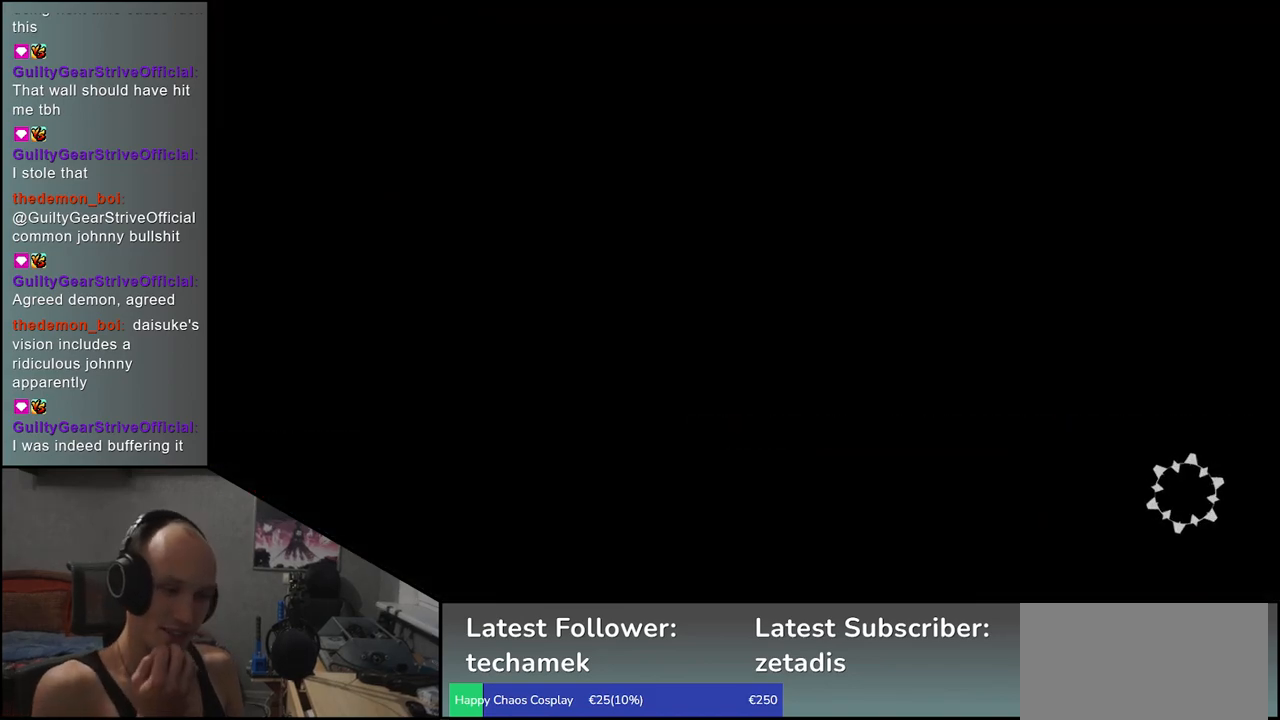
{"buttons": [], "left_stick": "center", "events": []}
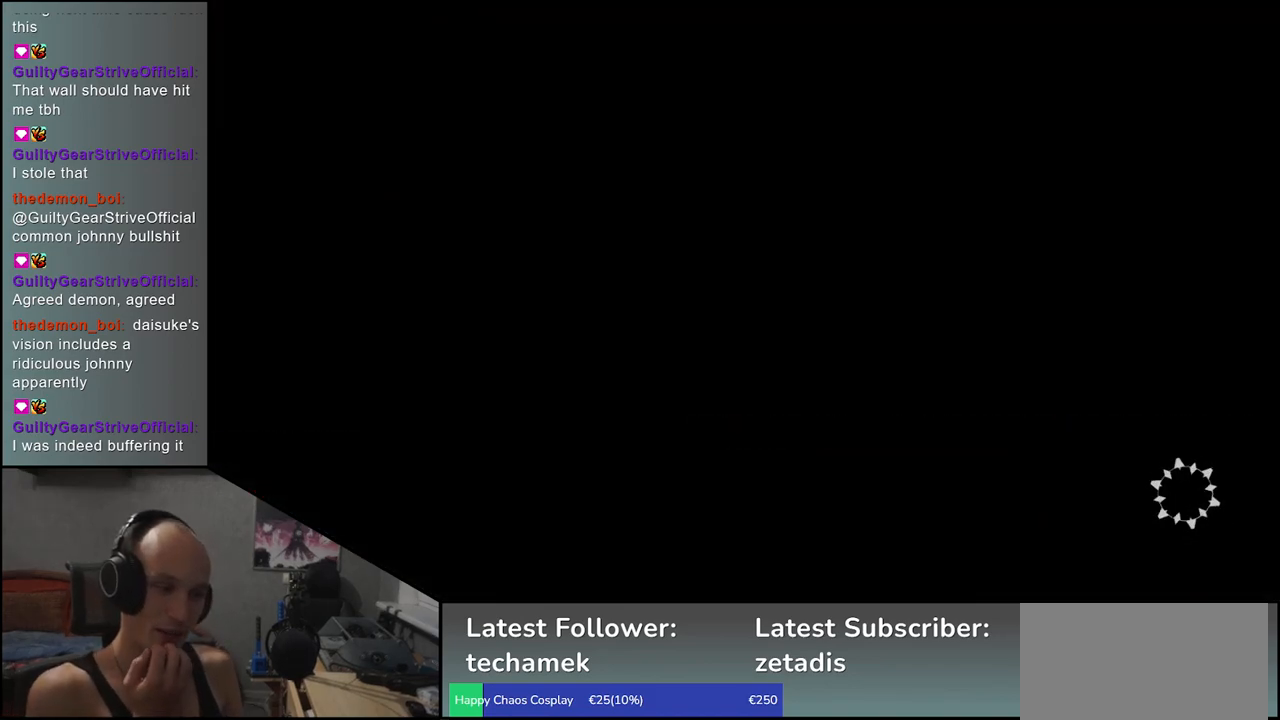
{"buttons": [], "left_stick": "center", "events": []}
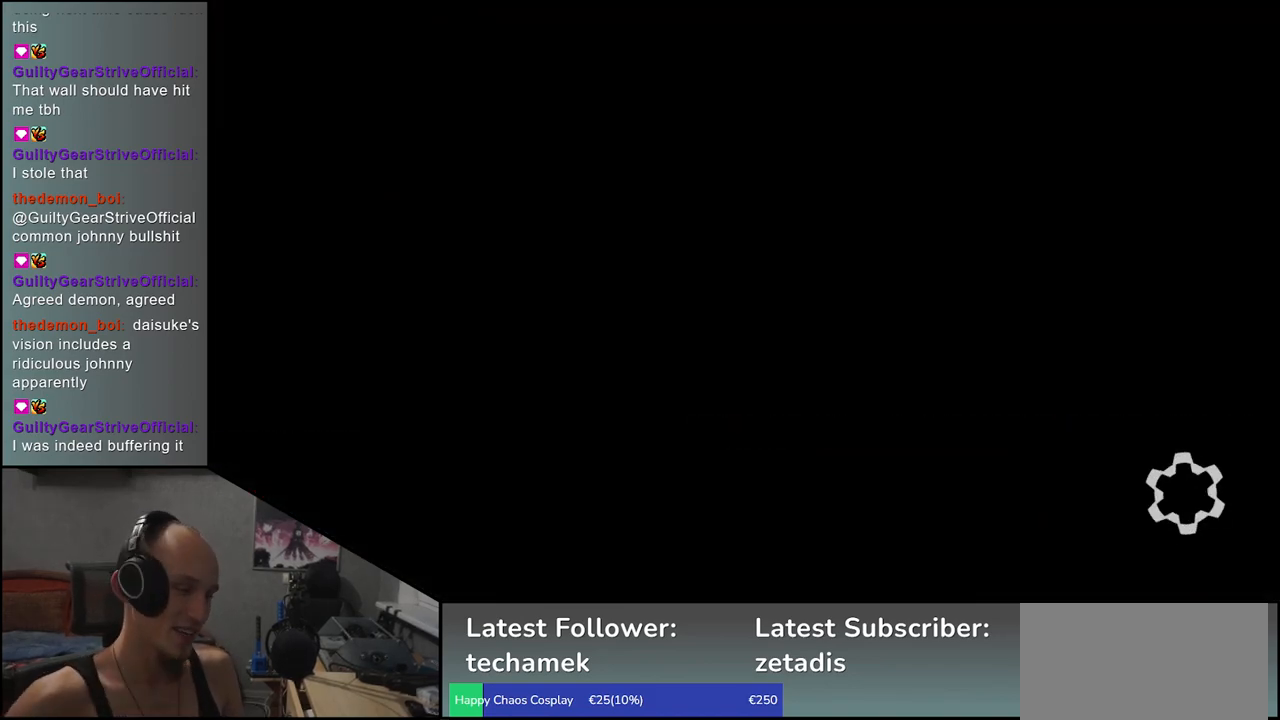
{"buttons": [], "left_stick": "center", "events": []}
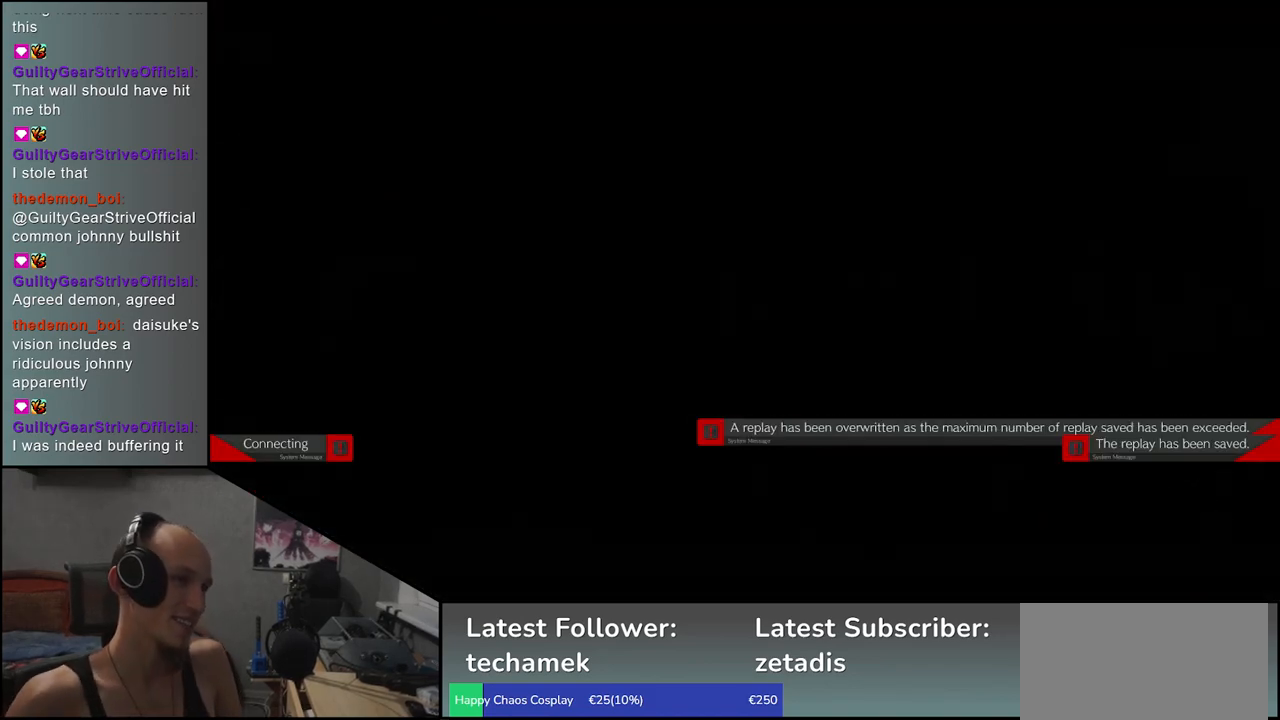
{"buttons": [], "left_stick": "center", "events": []}
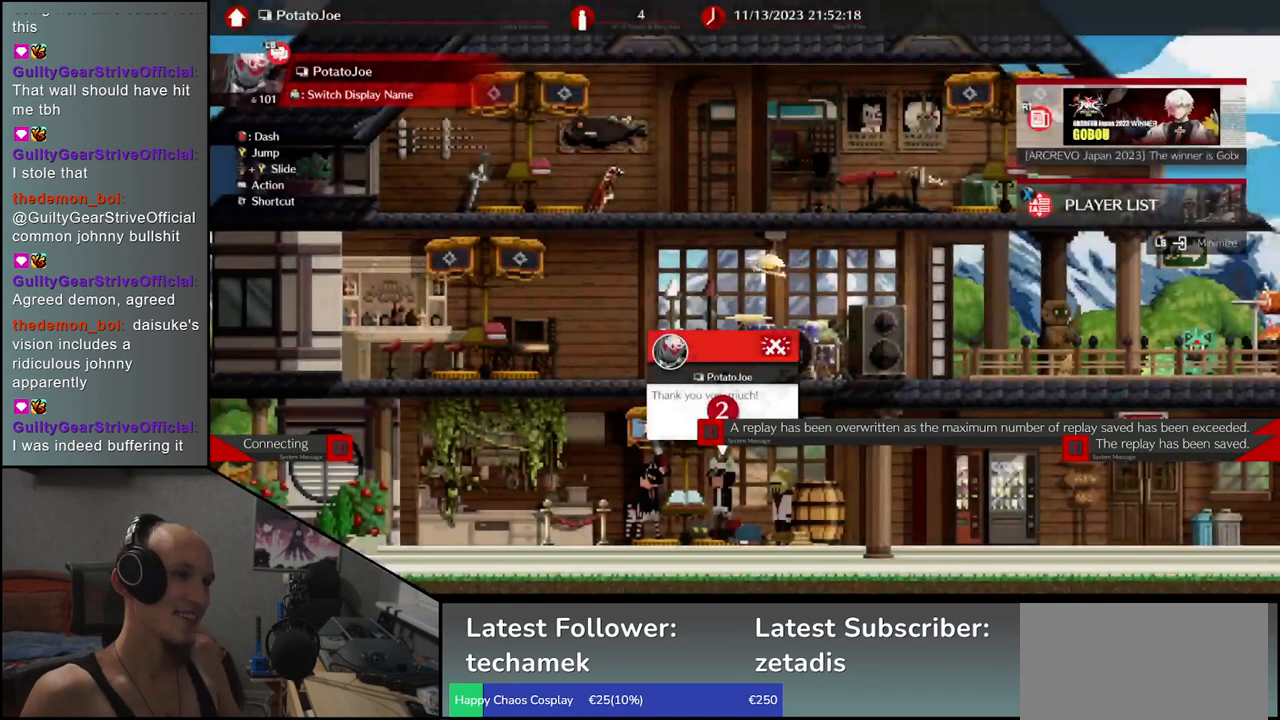
{"buttons": [], "left_stick": "center", "events": [[167, "START", "down"], [317, "START", "up"]]}
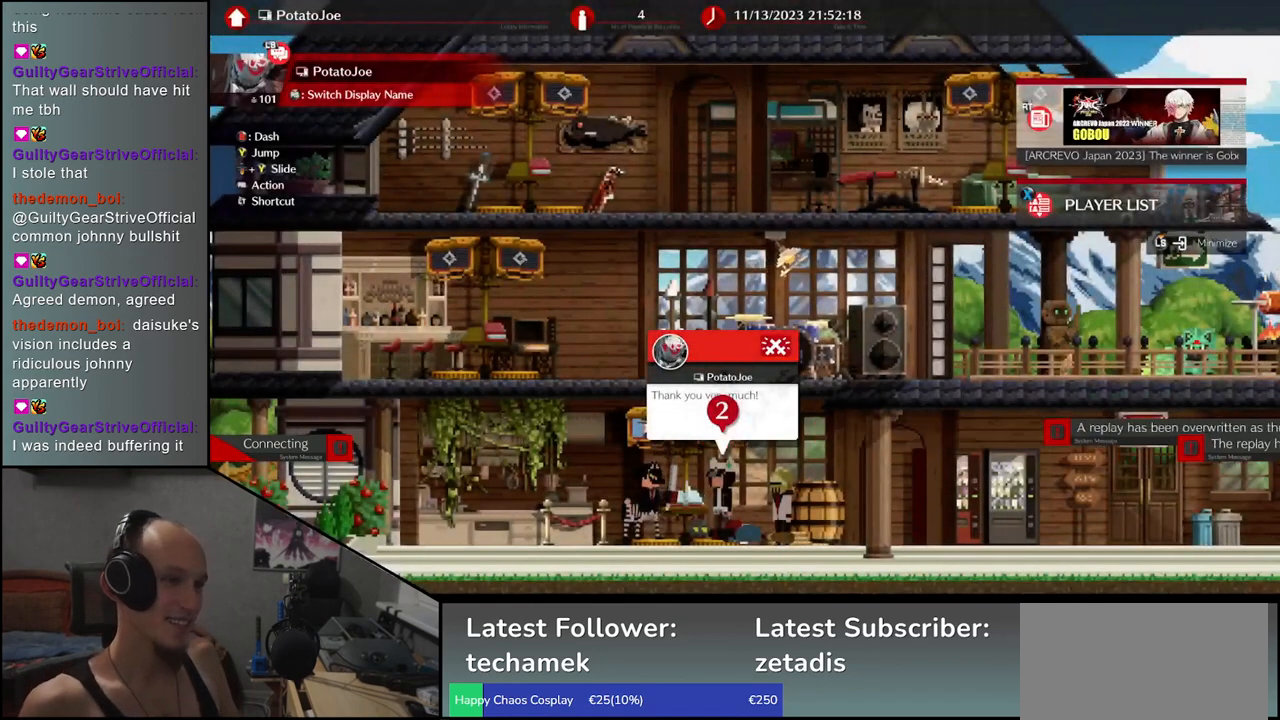
{"buttons": ["START"], "left_stick": "center", "events": [[167, "START", "down"], [283, "START", "up"], [483, "START", "down"]]}
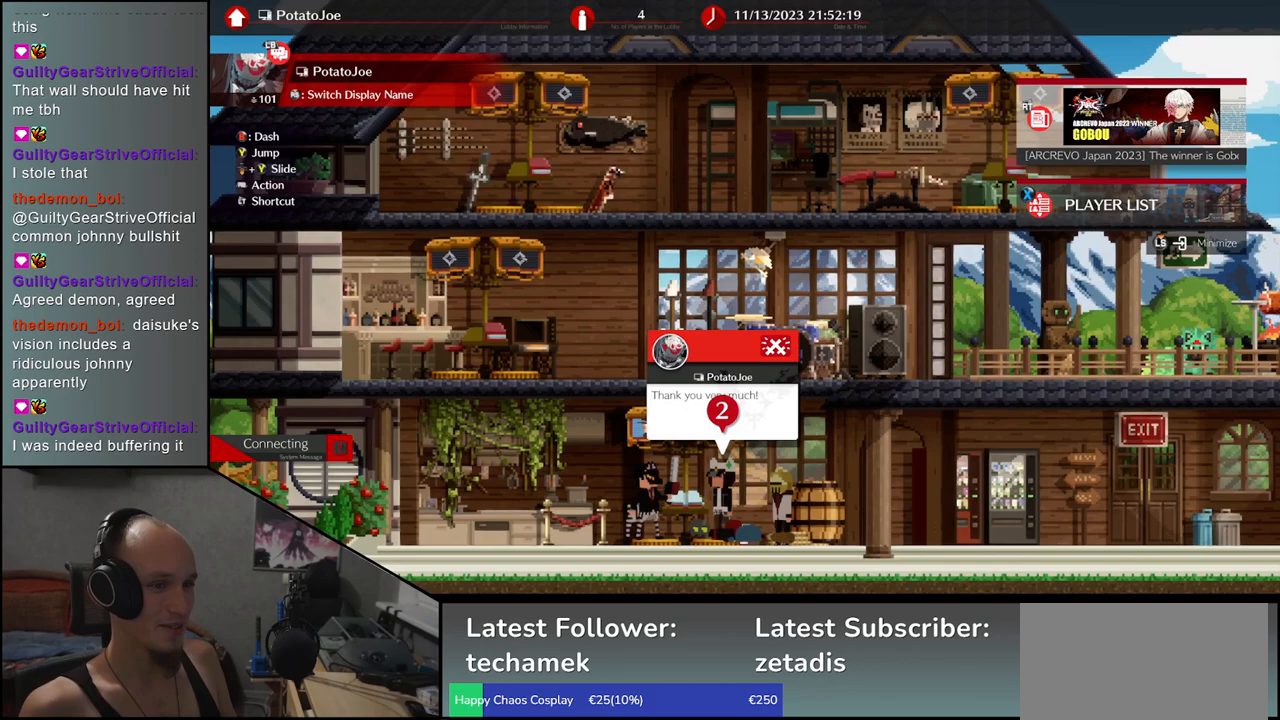
{"buttons": [], "left_stick": "center", "events": [[117, "START", "up"], [283, "START", "down"], [400, "START", "up"]]}